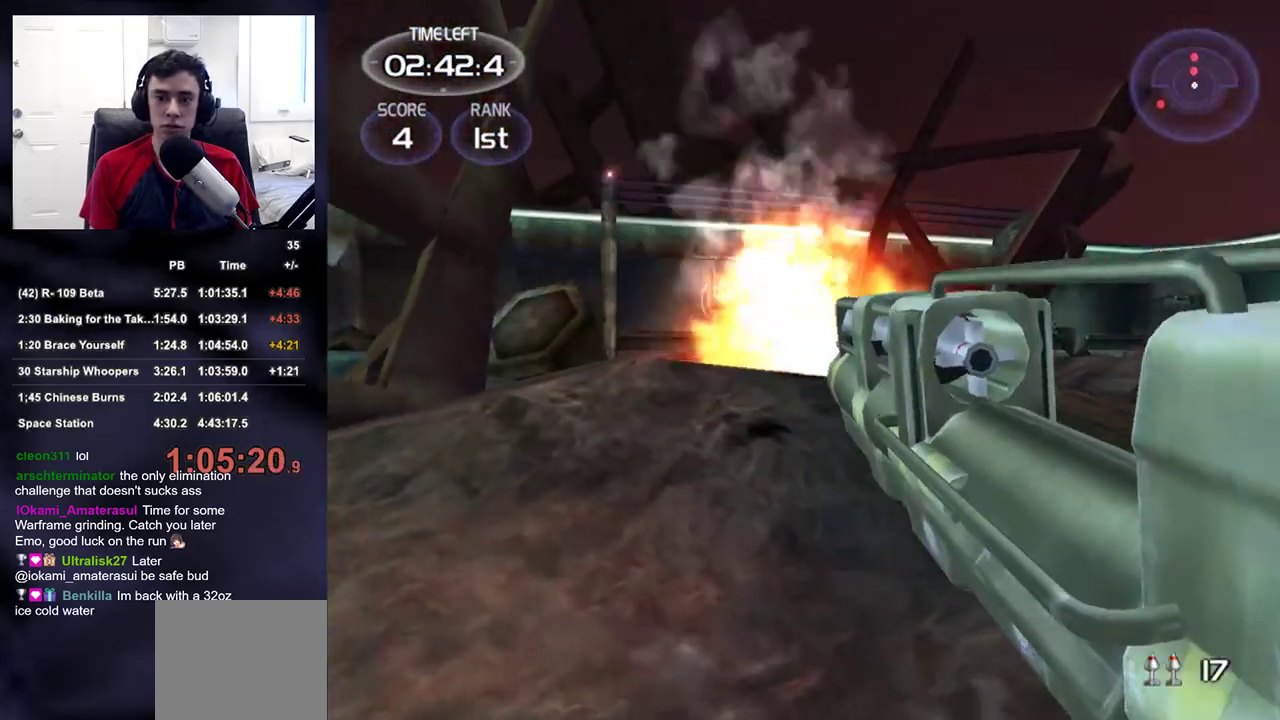
Gameplay with a controller (PlayStation layout); each line is a JSON object with the inputs held at the frame after it (dt_ms = milliseconds from this image to that frame). "events" lists button and stick changes between this image and that frame as [ms after this image, input, new state], when the widget could be followed in between. Not read: L1.
{"dt_ms": 500, "buttons": [], "left_stick": "up", "right_stick": "center"}
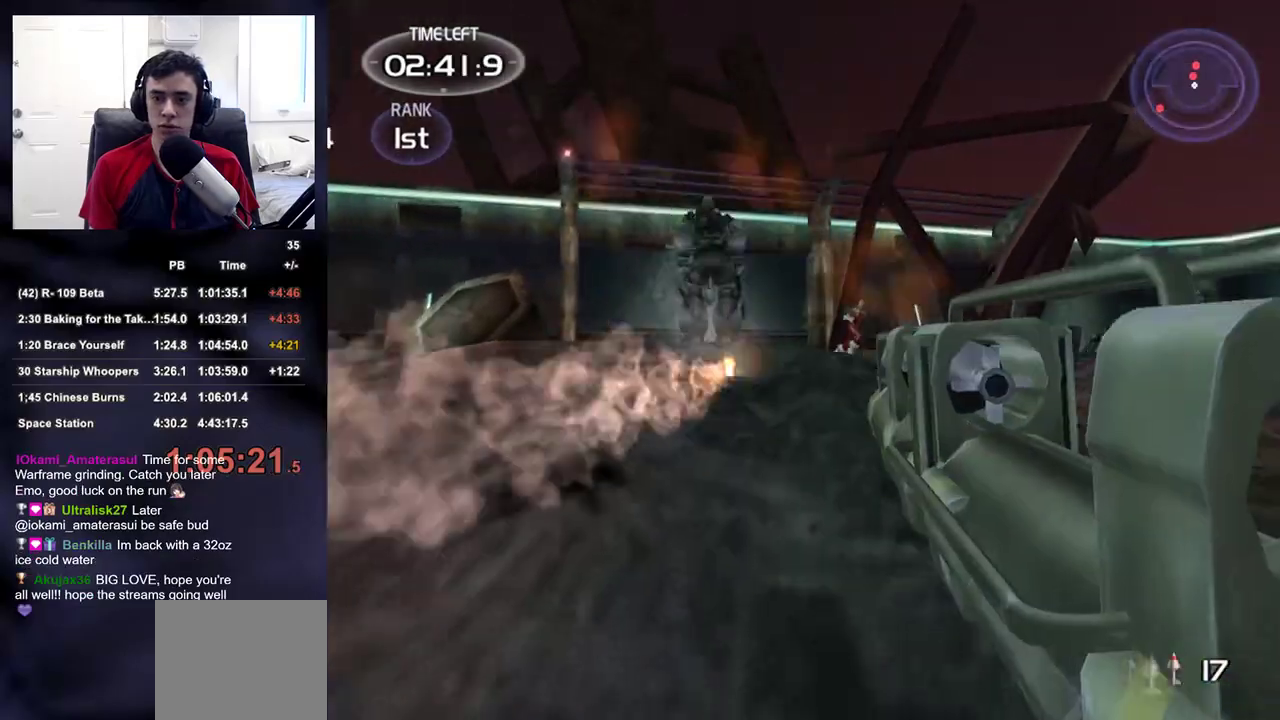
{"dt_ms": 500, "buttons": [], "left_stick": "up-left", "right_stick": "center", "events": [[83, "TRIANGLE", "down"], [200, "TRIANGLE", "up"], [200, "left_stick", "up-left"], [300, "right_stick", "down-right"], [467, "right_stick", "center"]]}
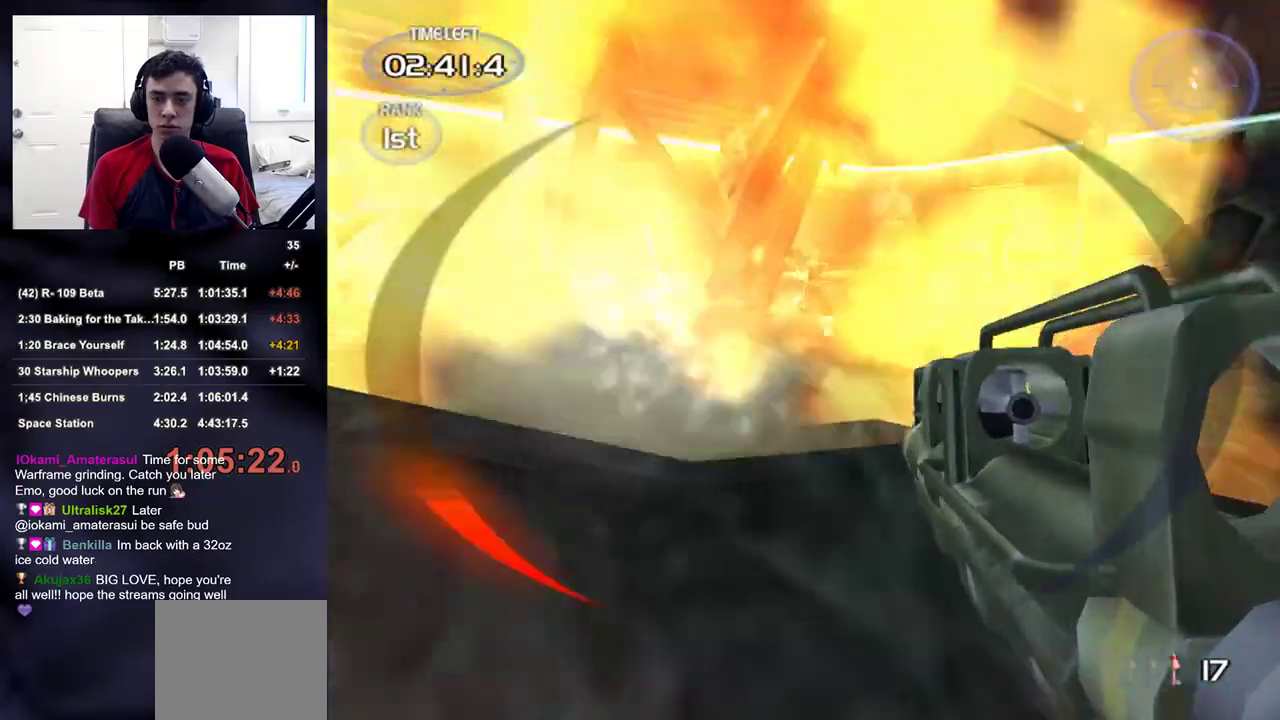
{"dt_ms": 500, "buttons": ["R2"], "left_stick": "down-left", "right_stick": "center", "events": [[167, "left_stick", "down-left"], [350, "right_stick", "right"], [433, "R2", "down"], [433, "right_stick", "center"]]}
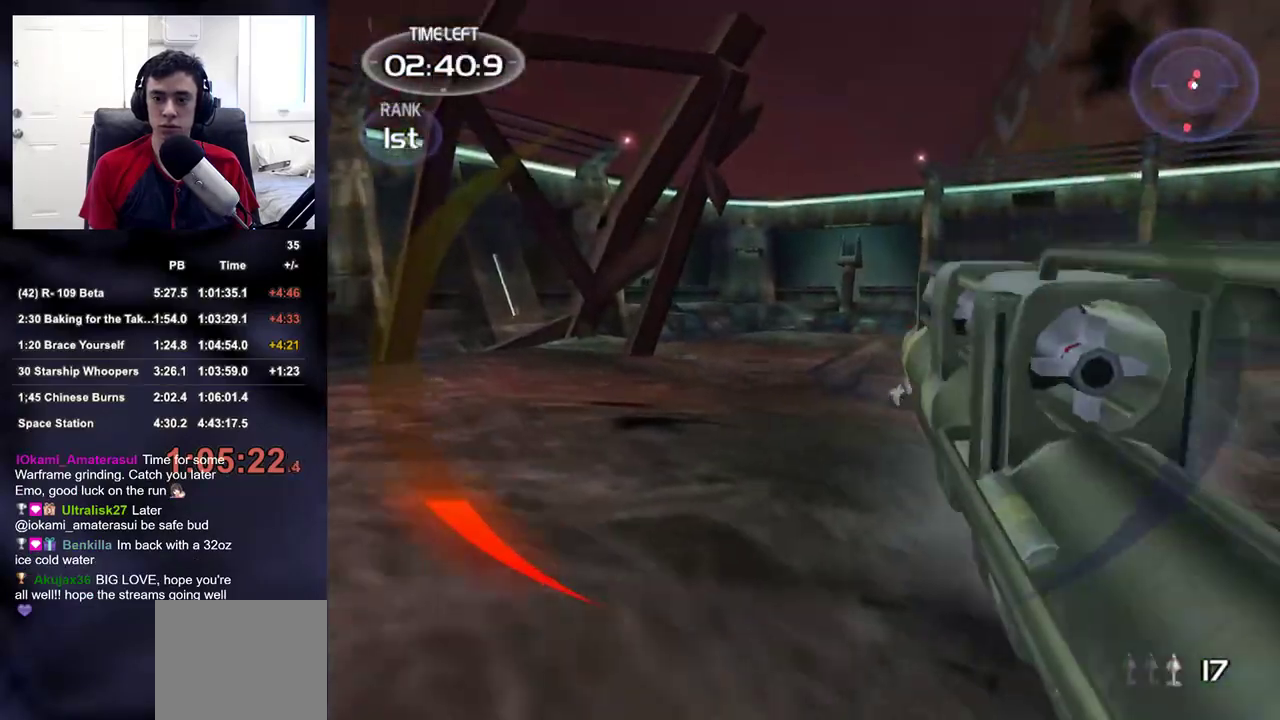
{"dt_ms": 500, "buttons": [], "left_stick": "up-right", "right_stick": "center", "events": [[50, "R2", "up"], [83, "left_stick", "right"], [283, "left_stick", "up-right"], [317, "right_stick", "down-right"], [400, "right_stick", "center"]]}
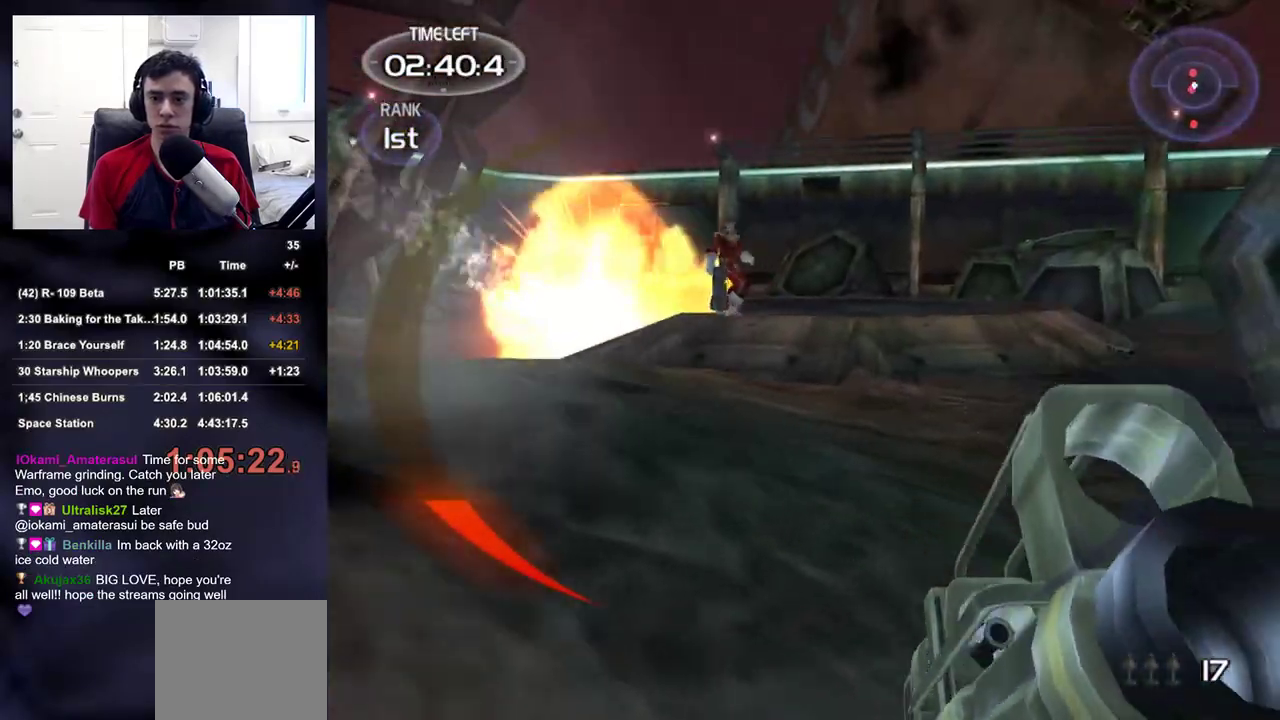
{"dt_ms": 500, "buttons": ["R2"], "left_stick": "up", "right_stick": "center", "events": [[83, "left_stick", "right"], [183, "right_stick", "left"], [217, "left_stick", "up-right"], [317, "right_stick", "center"], [467, "R2", "down"], [500, "left_stick", "up"]]}
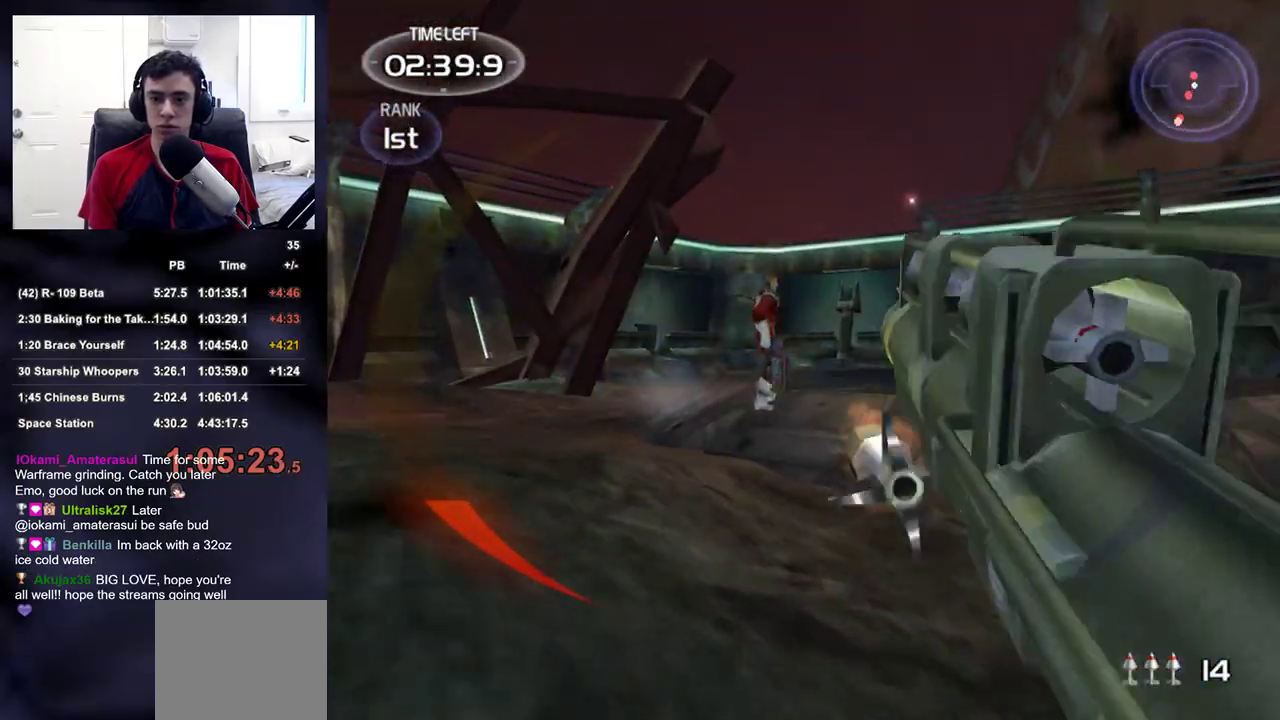
{"dt_ms": 500, "buttons": [], "left_stick": "center", "right_stick": "left", "events": [[100, "R2", "up"], [100, "left_stick", "up-right"], [167, "right_stick", "left"], [333, "left_stick", "down-right"], [500, "left_stick", "center"]]}
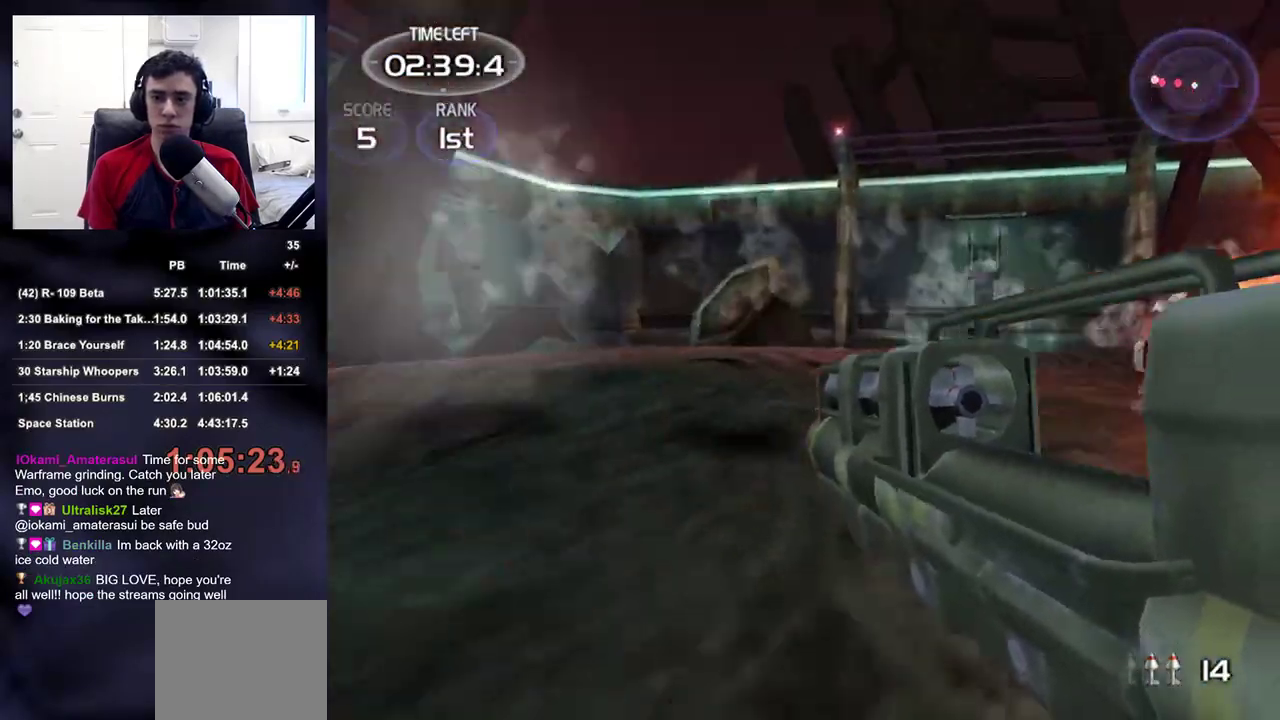
{"dt_ms": 500, "buttons": [], "left_stick": "up", "right_stick": "center", "events": [[50, "TRIANGLE", "down"], [50, "left_stick", "up-right"], [217, "TRIANGLE", "up"], [317, "right_stick", "center"], [417, "left_stick", "up"]]}
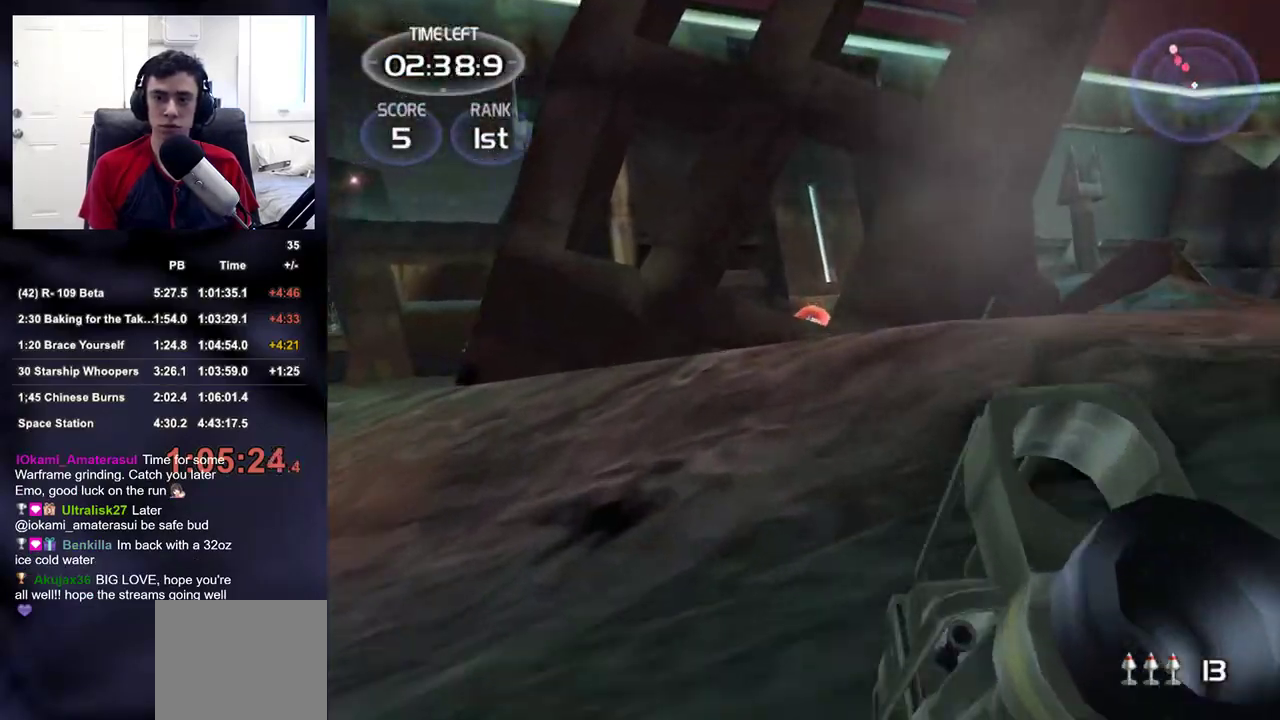
{"dt_ms": 500, "buttons": [], "left_stick": "up", "right_stick": "center", "events": [[117, "right_stick", "left"], [250, "right_stick", "right"], [367, "right_stick", "center"]]}
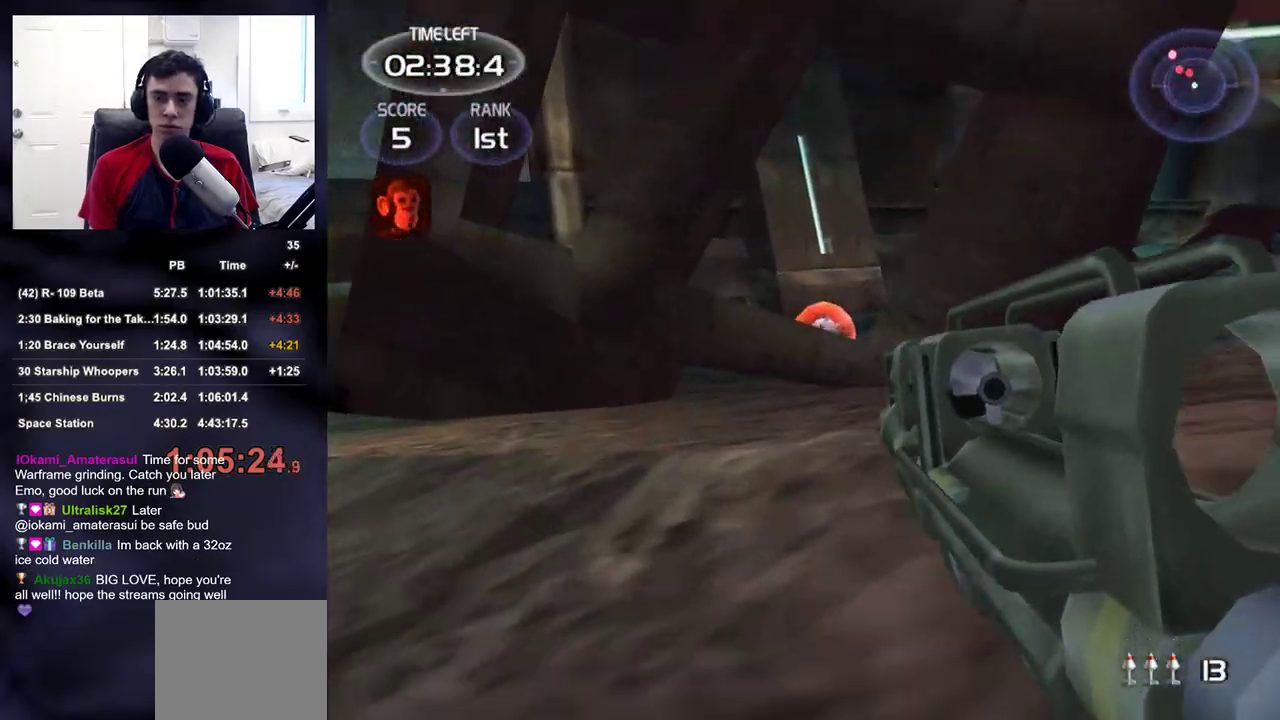
{"dt_ms": 500, "buttons": [], "left_stick": "left", "right_stick": "center", "events": [[33, "right_stick", "down"], [117, "right_stick", "center"], [350, "R2", "down"], [467, "left_stick", "left"], [483, "R2", "up"]]}
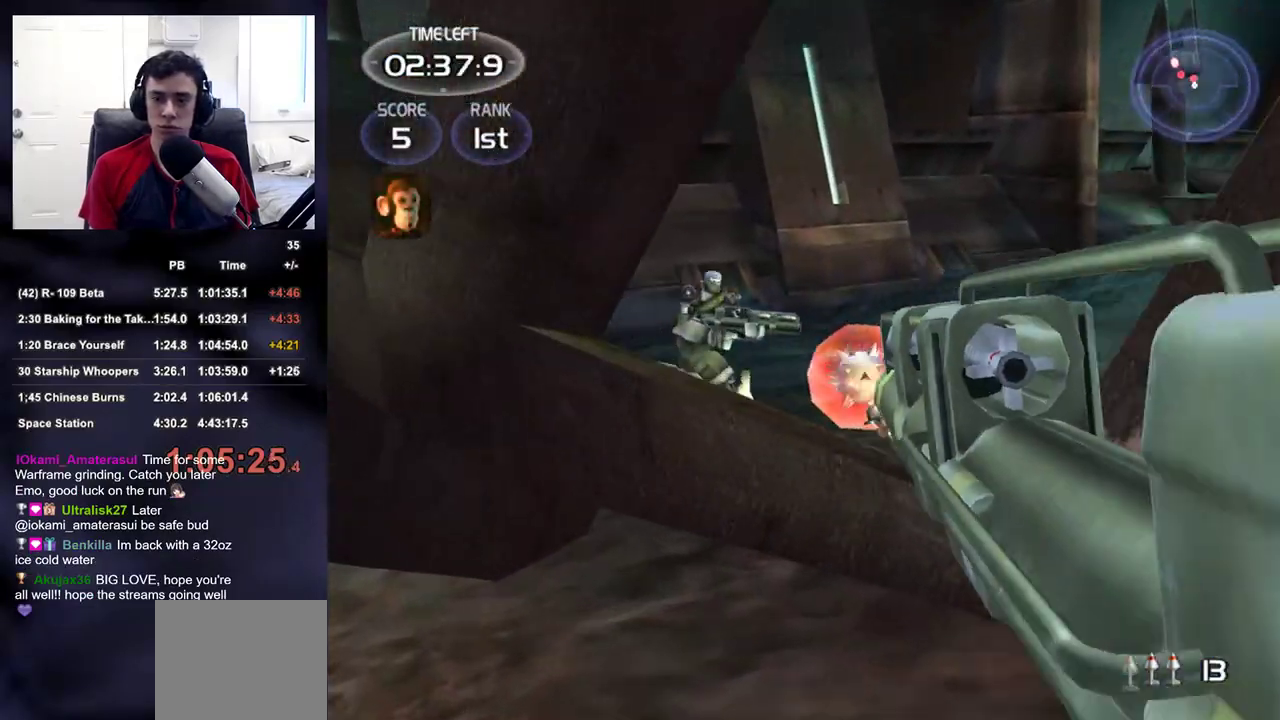
{"dt_ms": 500, "buttons": [], "left_stick": "right", "right_stick": "left", "events": [[217, "left_stick", "up-right"], [233, "right_stick", "down-right"], [333, "right_stick", "center"], [467, "left_stick", "right"], [467, "right_stick", "left"]]}
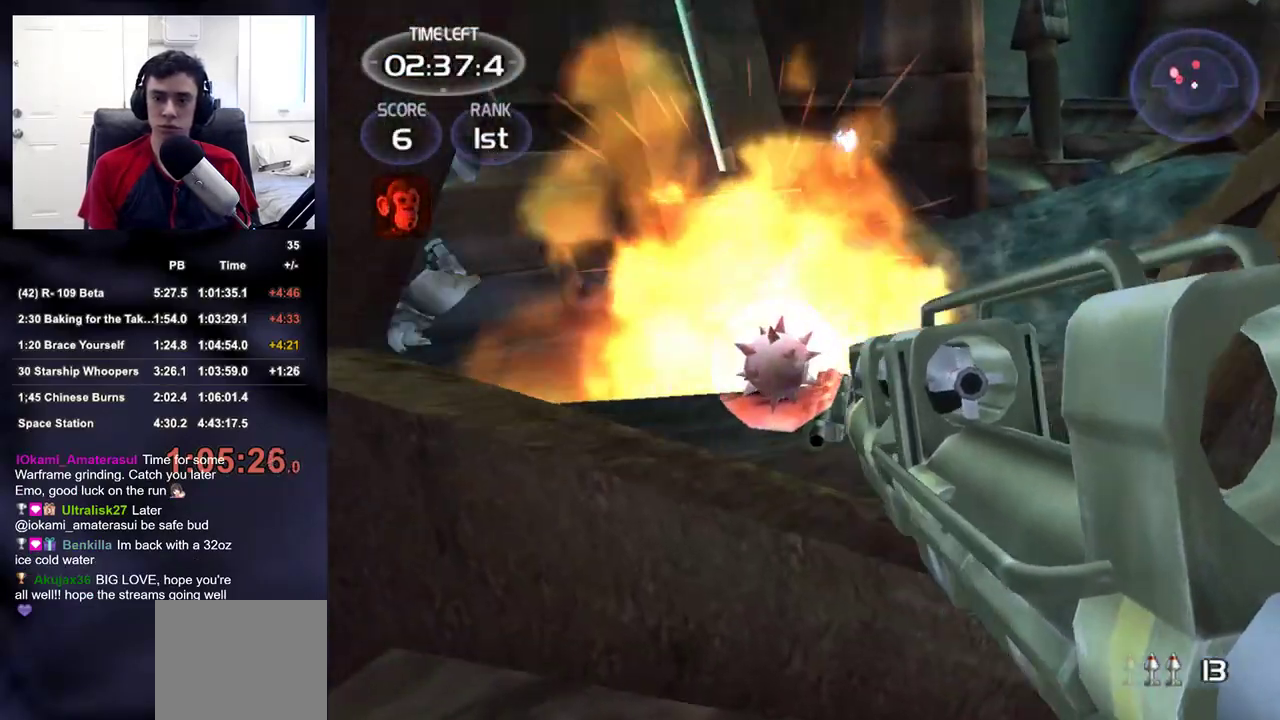
{"dt_ms": 500, "buttons": [], "left_stick": "right", "right_stick": "right", "events": [[50, "left_stick", "down-right"], [100, "TRIANGLE", "down"], [100, "left_stick", "down-left"], [217, "TRIANGLE", "up"], [233, "left_stick", "up-left"], [367, "right_stick", "center"], [450, "right_stick", "right"], [500, "left_stick", "right"]]}
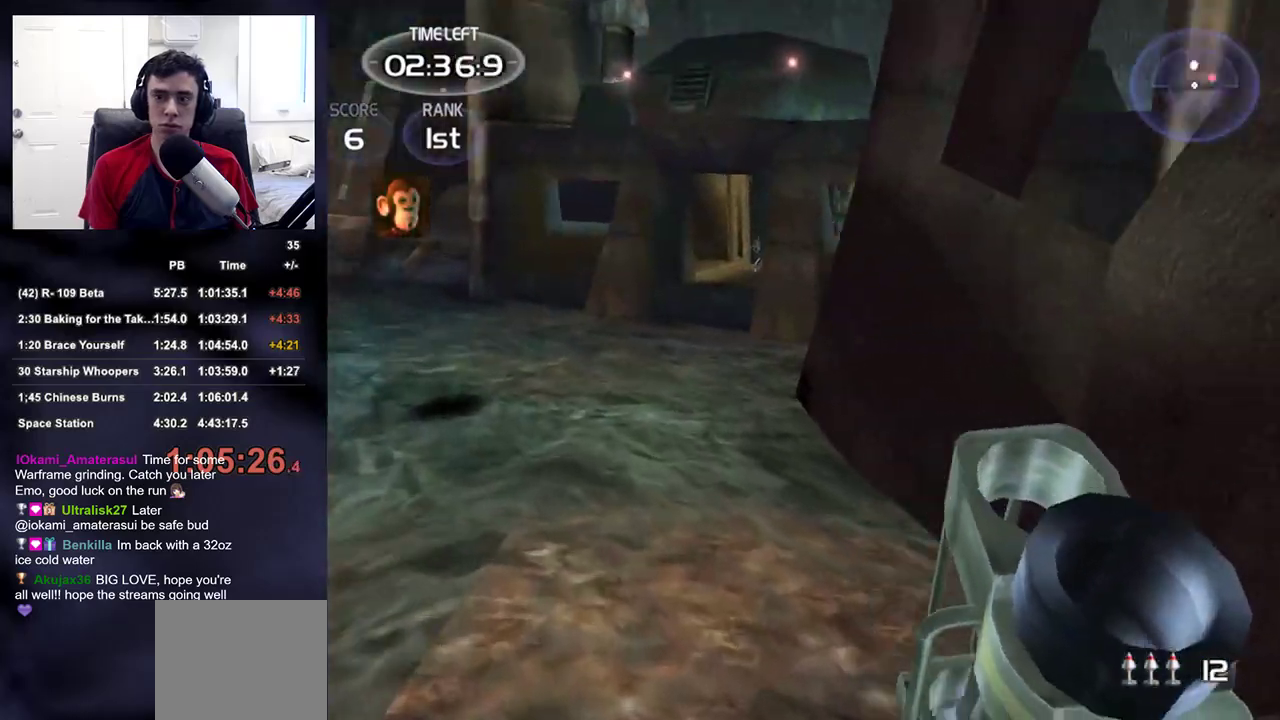
{"dt_ms": 500, "buttons": ["R2"], "left_stick": "right", "right_stick": "up-left", "events": [[83, "right_stick", "down-right"], [217, "right_stick", "center"], [233, "left_stick", "up-right"], [417, "right_stick", "up-left"], [467, "R2", "down"], [483, "left_stick", "right"]]}
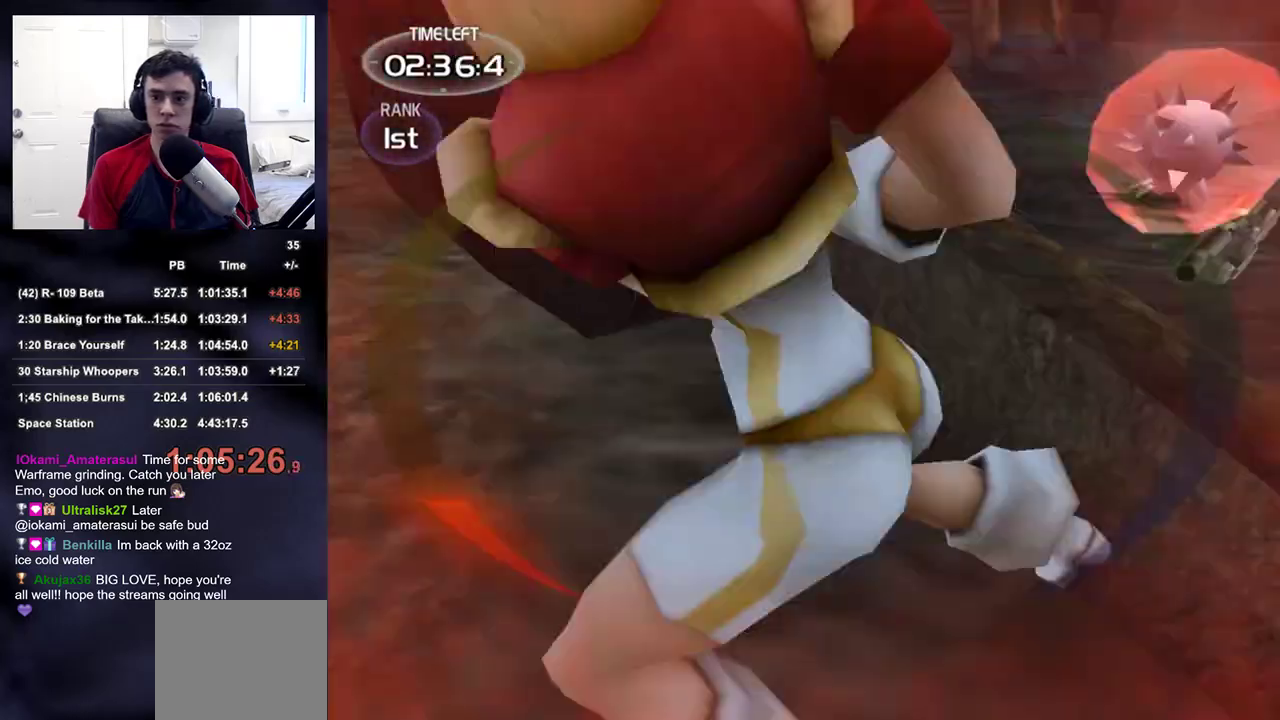
{"dt_ms": 500, "buttons": [], "left_stick": "up", "right_stick": "center", "events": [[17, "right_stick", "center"], [83, "left_stick", "center"], [117, "R2", "up"], [167, "left_stick", "down"], [317, "left_stick", "left"], [367, "SQUARE", "down"], [367, "left_stick", "up"], [467, "SQUARE", "up"]]}
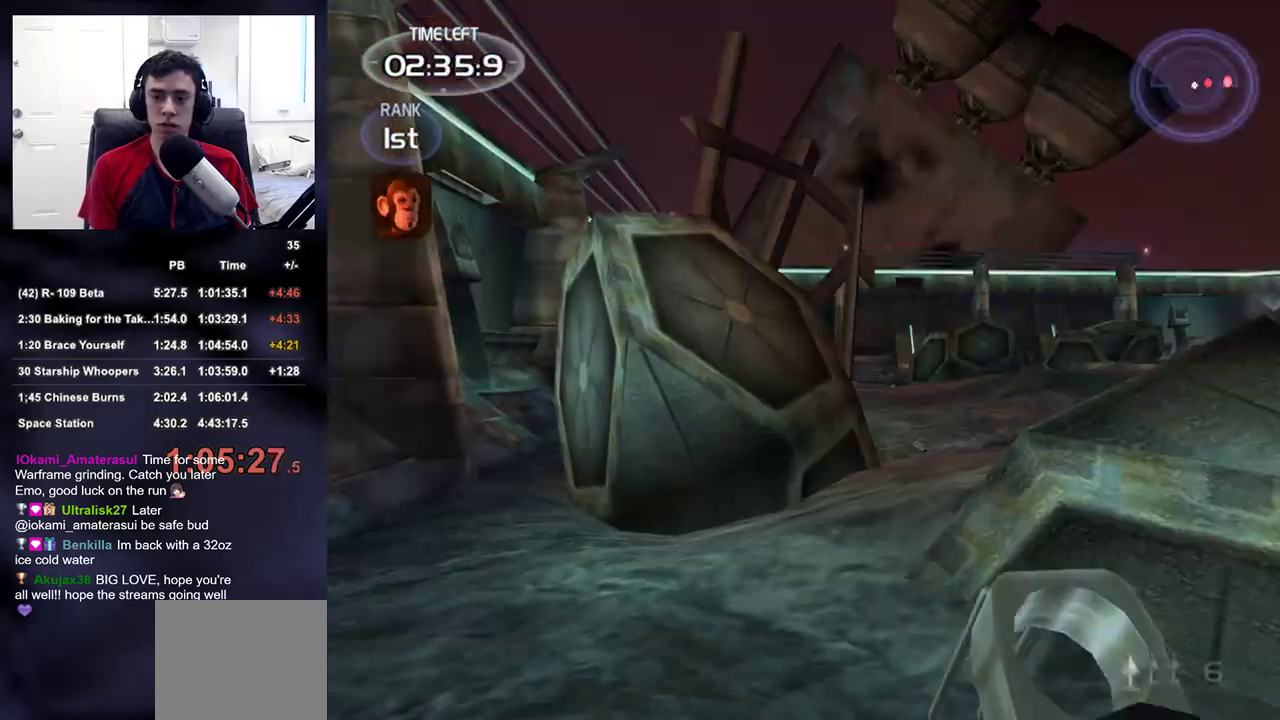
{"dt_ms": 500, "buttons": [], "left_stick": "up", "right_stick": "right", "events": [[117, "right_stick", "down-right"], [317, "right_stick", "center"], [483, "right_stick", "right"]]}
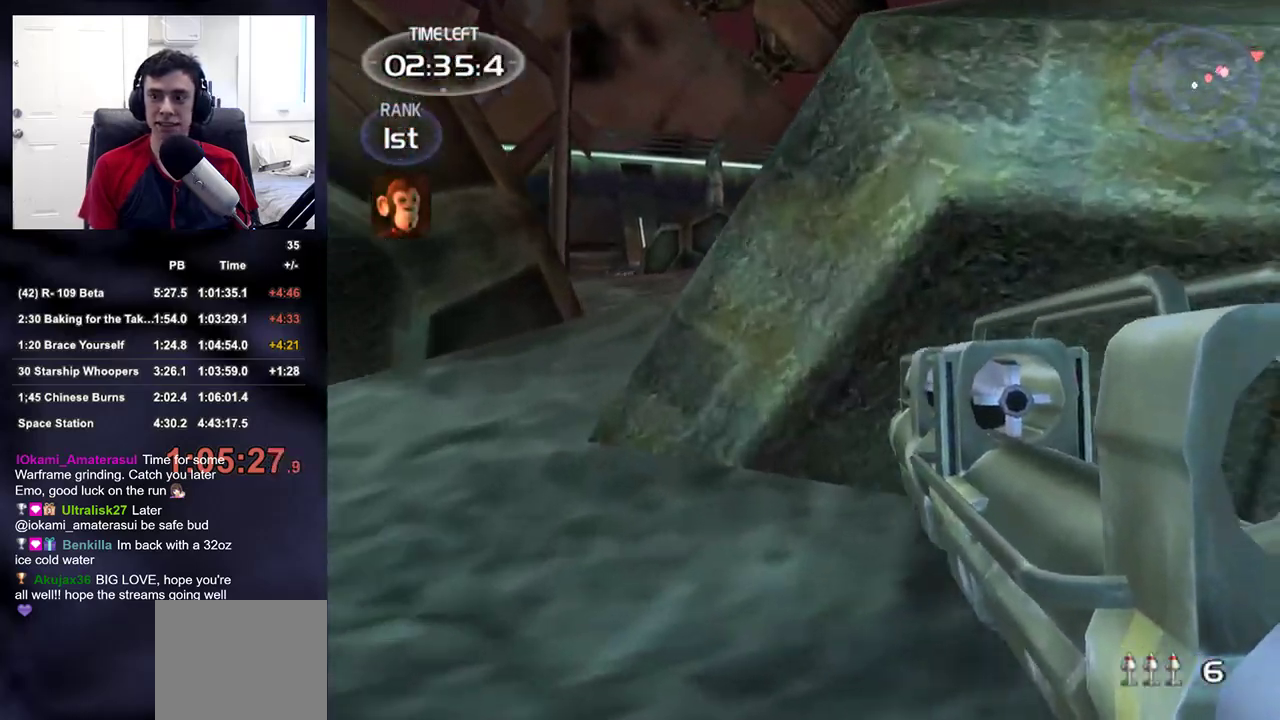
{"dt_ms": 500, "buttons": [], "left_stick": "up-right", "right_stick": "center", "events": [[33, "left_stick", "up-right"], [317, "right_stick", "center"]]}
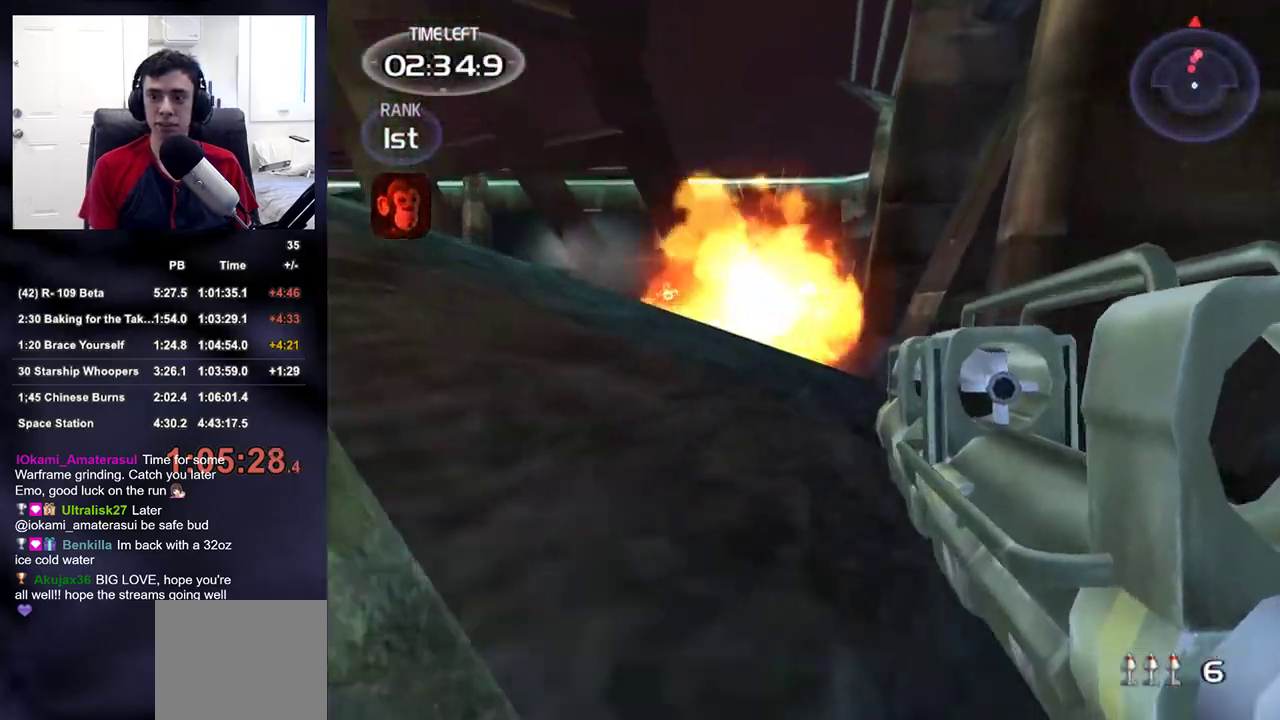
{"dt_ms": 500, "buttons": [], "left_stick": "up", "right_stick": "center", "events": [[117, "right_stick", "up-left"], [233, "left_stick", "up"], [250, "right_stick", "center"]]}
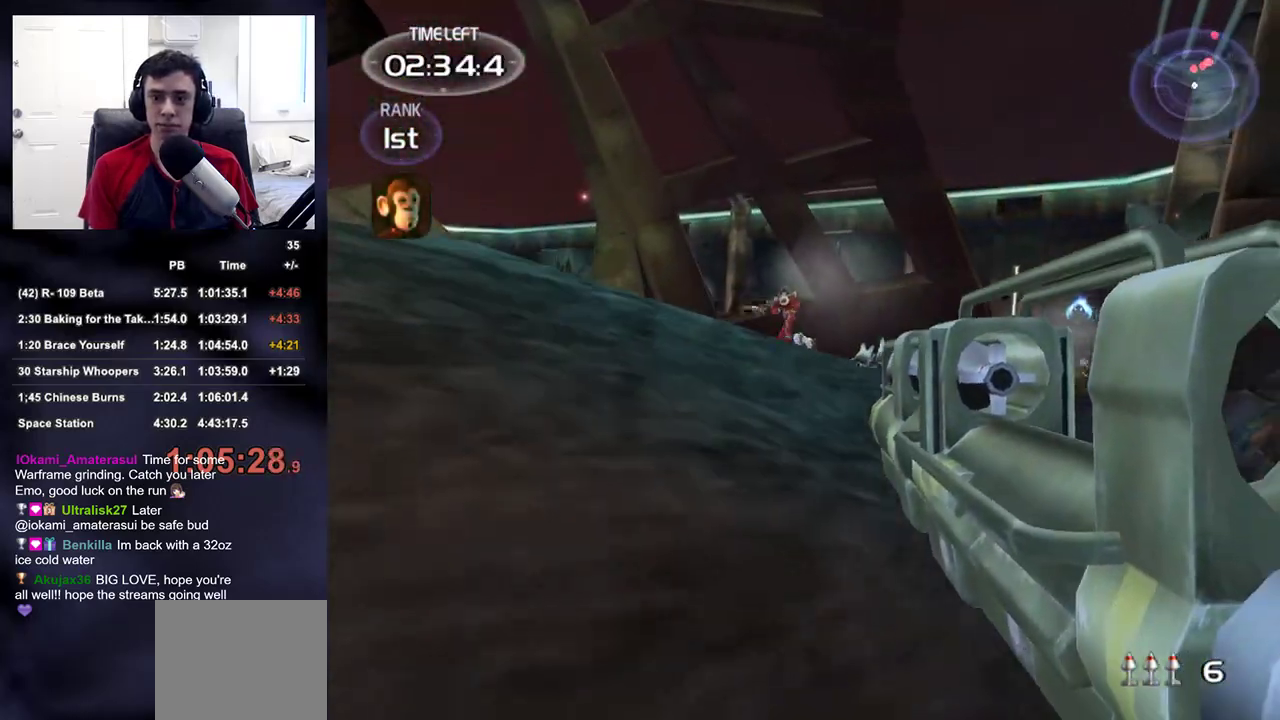
{"dt_ms": 500, "buttons": [], "left_stick": "up-right", "right_stick": "down-right"}
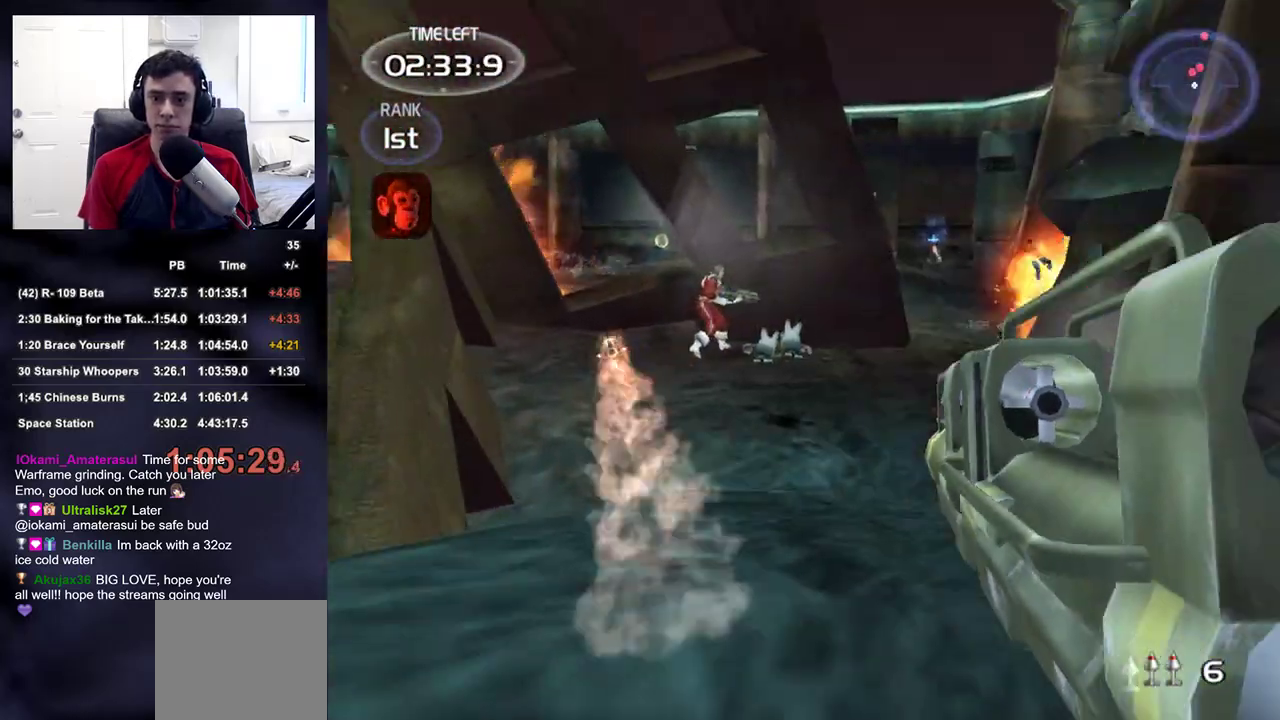
{"dt_ms": 500, "buttons": ["R2"], "left_stick": "up", "right_stick": "center", "events": [[33, "left_stick", "up"], [67, "right_stick", "center"], [283, "right_stick", "up-left"], [367, "right_stick", "center"], [450, "R2", "down"]]}
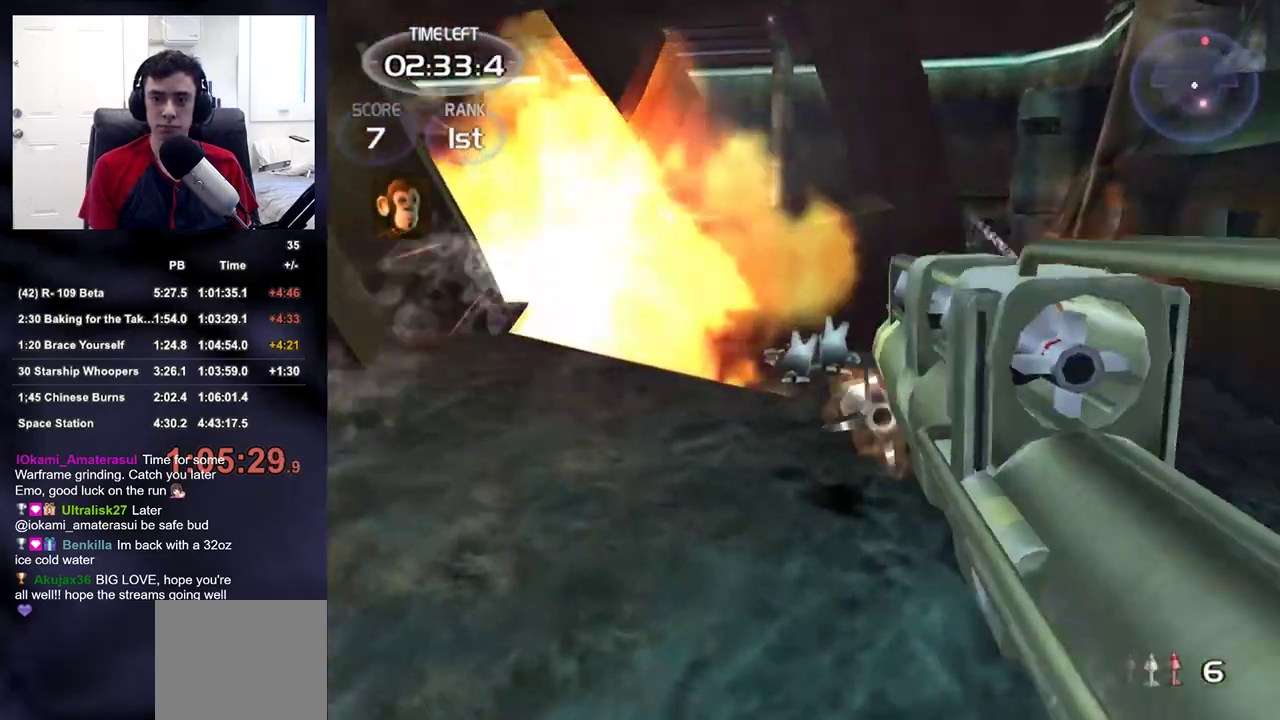
{"dt_ms": 500, "buttons": [], "left_stick": "up", "right_stick": "center", "events": [[67, "R2", "up"], [100, "right_stick", "down-right"], [233, "right_stick", "center"], [367, "TRIANGLE", "down"], [433, "TRIANGLE", "up"]]}
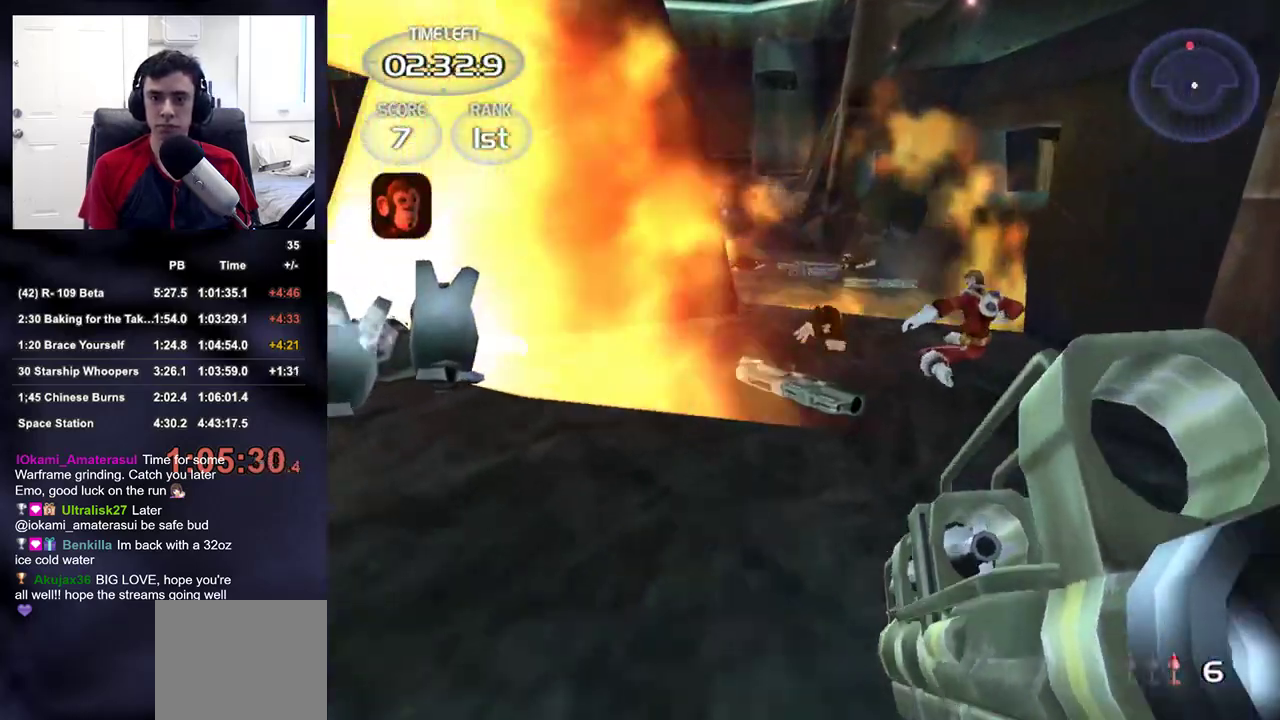
{"dt_ms": 500, "buttons": [], "left_stick": "up", "right_stick": "center", "events": [[50, "TRIANGLE", "down"], [133, "TRIANGLE", "up"], [250, "right_stick", "up-left"], [383, "right_stick", "center"]]}
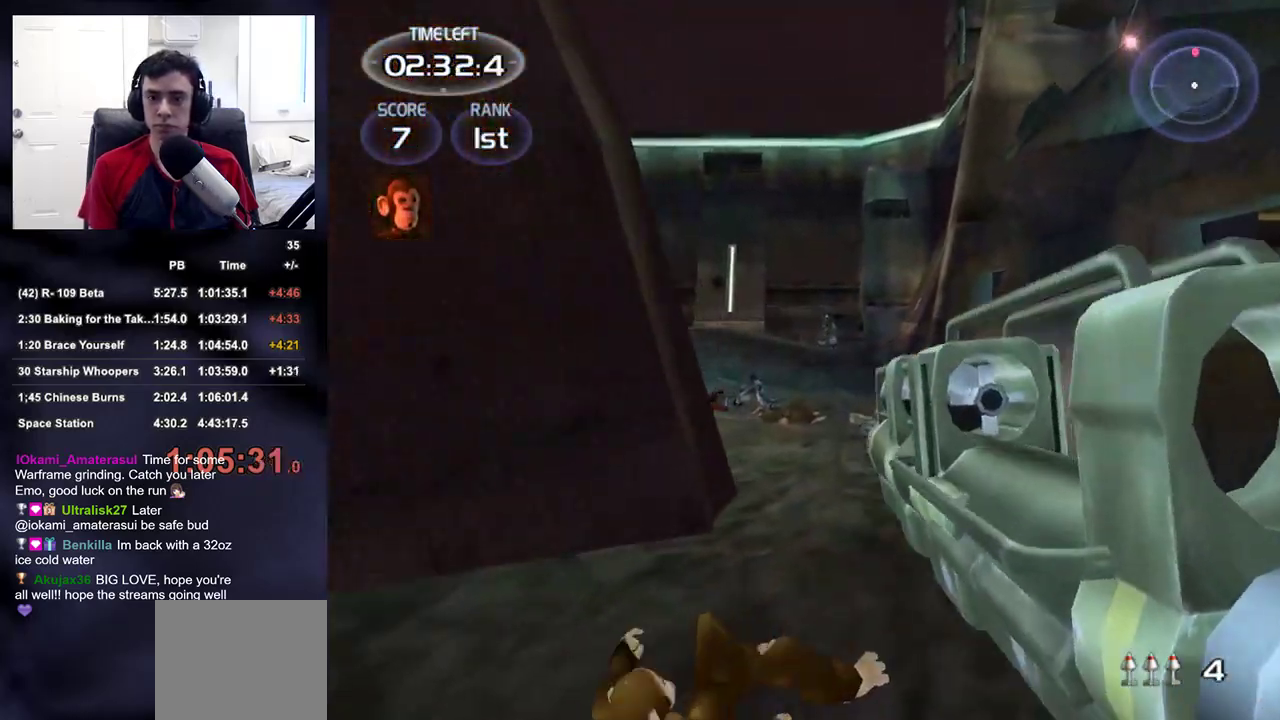
{"dt_ms": 1000, "buttons": [], "left_stick": "up", "right_stick": "center"}
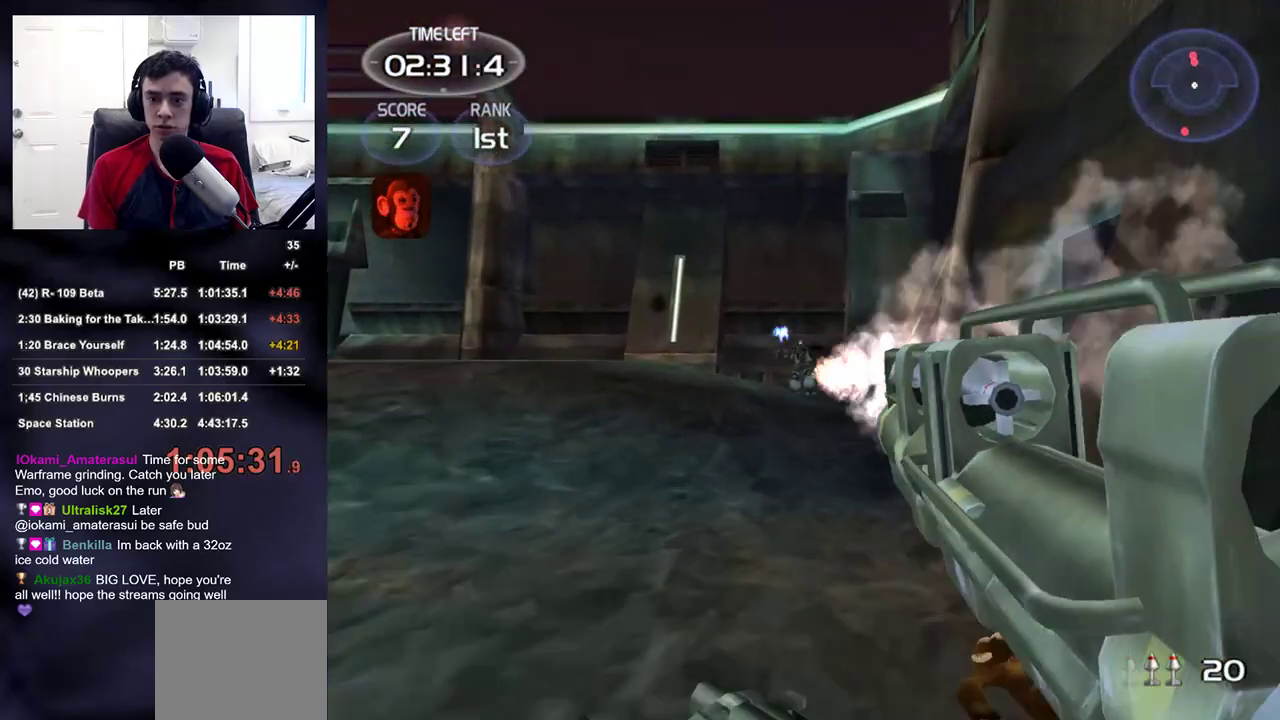
{"dt_ms": 500, "buttons": [], "left_stick": "up", "right_stick": "center", "events": [[300, "TRIANGLE", "down"], [417, "TRIANGLE", "up"]]}
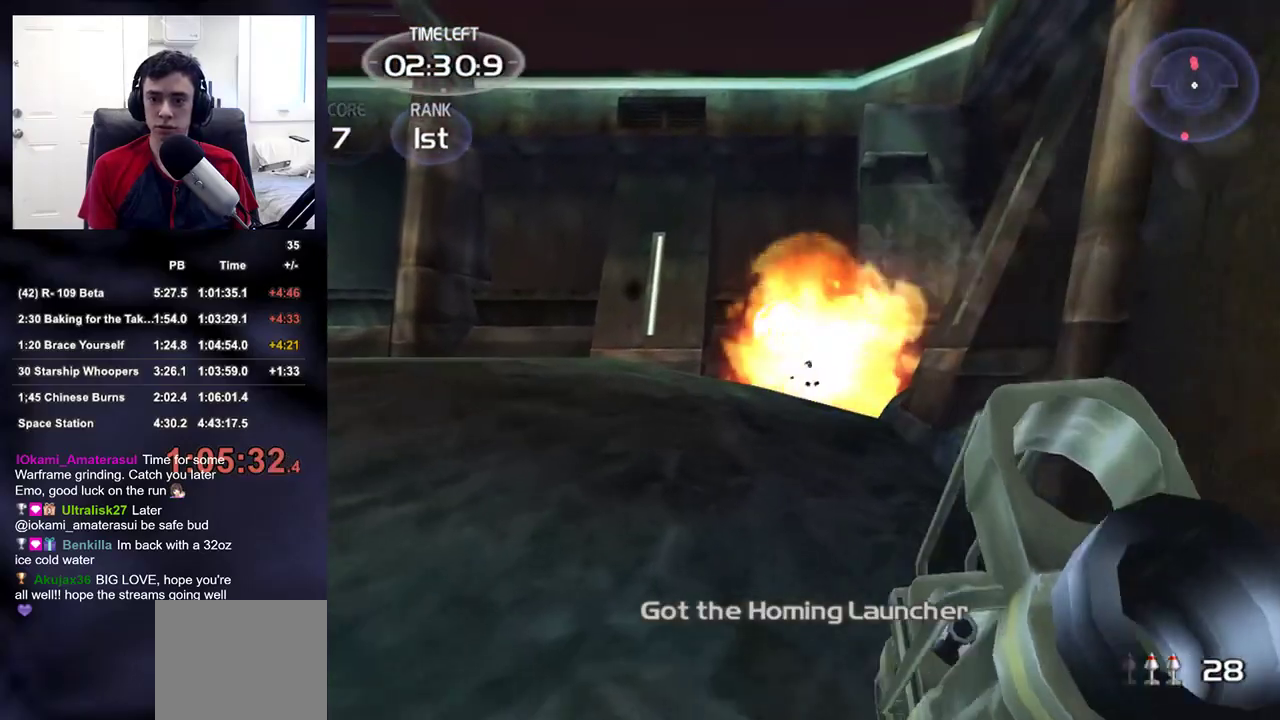
{"dt_ms": 500, "buttons": ["R2"], "left_stick": "up", "right_stick": "center", "events": [[33, "left_stick", "up-left"], [150, "left_stick", "up"], [233, "right_stick", "down-right"], [283, "right_stick", "center"], [400, "R2", "down"]]}
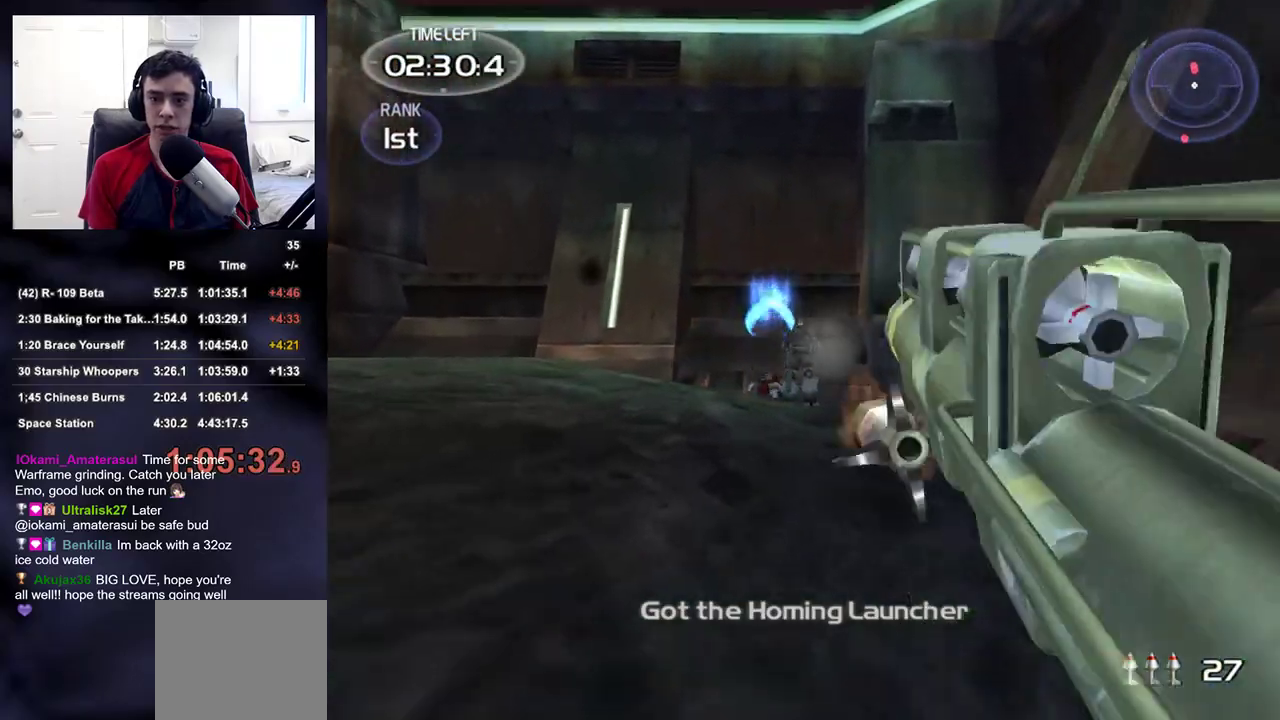
{"dt_ms": 500, "buttons": [], "left_stick": "up-left", "right_stick": "center", "events": [[33, "R2", "up"], [267, "right_stick", "down-right"], [333, "left_stick", "up-left"], [383, "right_stick", "center"]]}
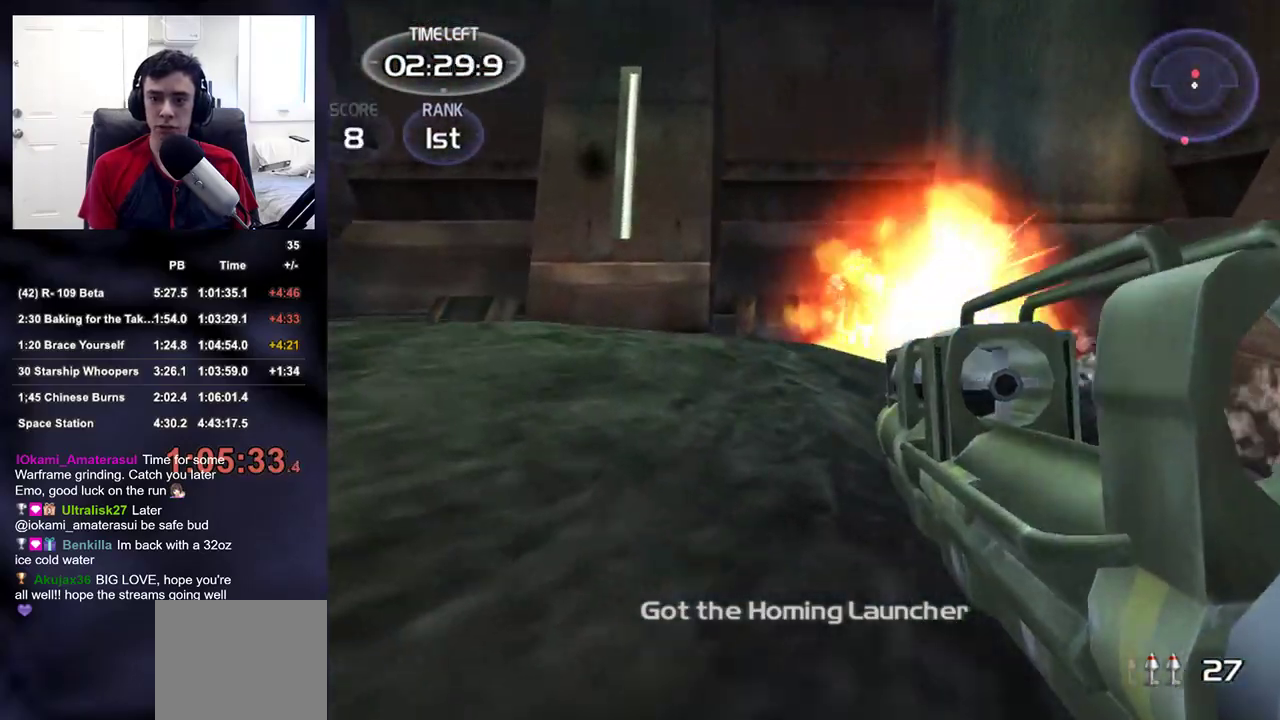
{"dt_ms": 500, "buttons": [], "left_stick": "left", "right_stick": "down-right", "events": [[67, "right_stick", "right"], [167, "right_stick", "center"], [333, "right_stick", "down-right"], [417, "left_stick", "left"]]}
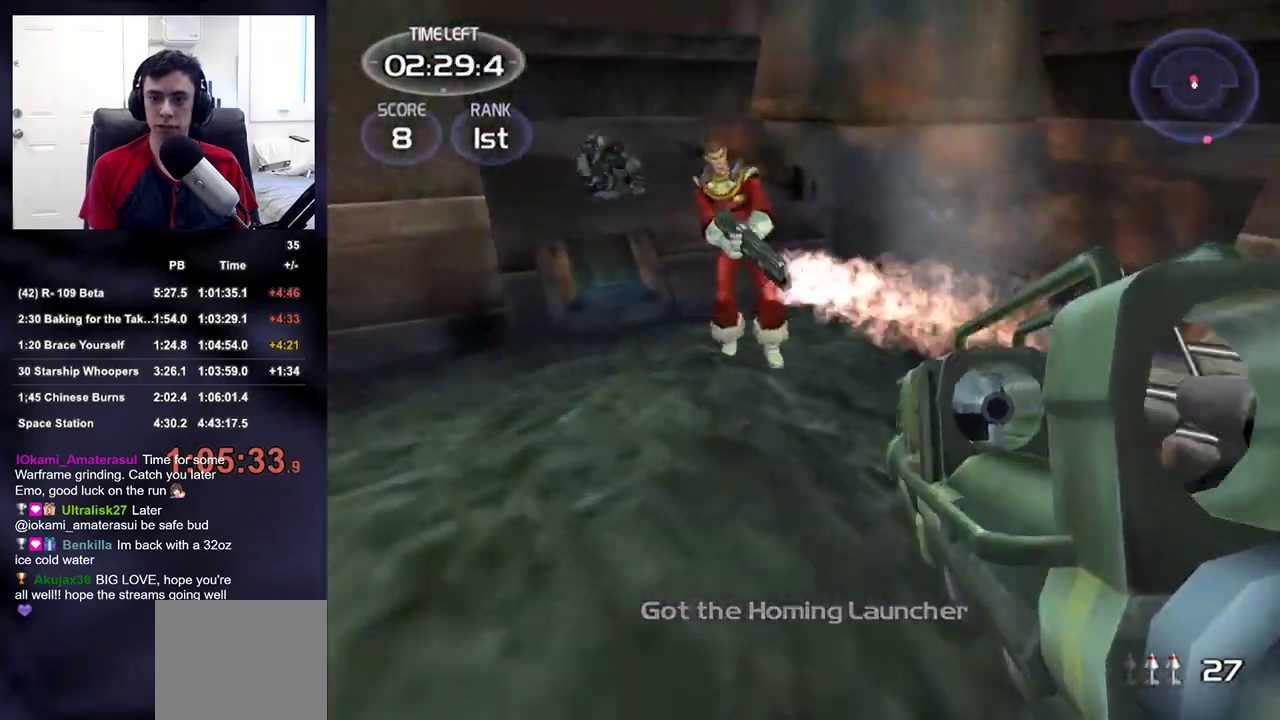
{"dt_ms": 500, "buttons": [], "left_stick": "up-left", "right_stick": "center", "events": [[17, "right_stick", "center"], [167, "R2", "down"], [183, "right_stick", "right"], [217, "left_stick", "down-left"], [283, "R2", "up"], [333, "left_stick", "left"], [400, "right_stick", "center"], [433, "left_stick", "up-left"]]}
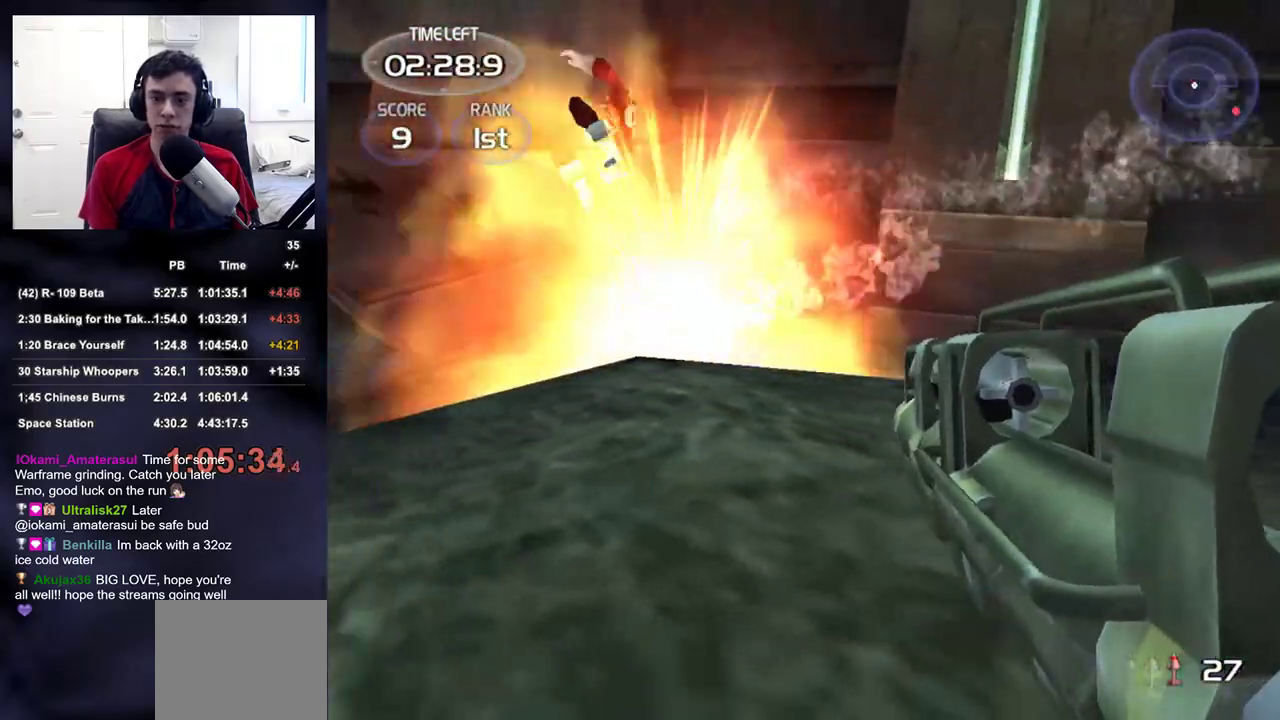
{"dt_ms": 500, "buttons": [], "left_stick": "up-right", "right_stick": "up-right", "events": [[217, "left_stick", "up-right"], [217, "right_stick", "right"], [283, "right_stick", "up-right"], [317, "TRIANGLE", "down"], [450, "TRIANGLE", "up"]]}
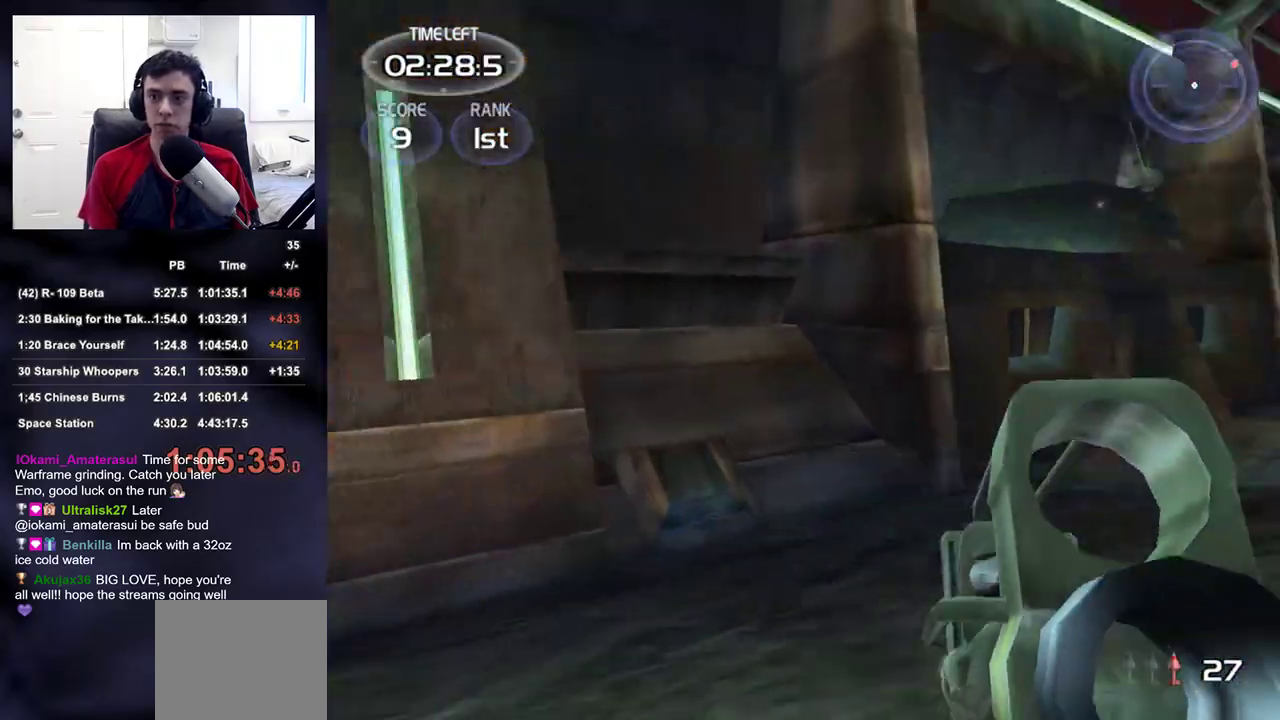
{"dt_ms": 500, "buttons": [], "left_stick": "up-left", "right_stick": "center", "events": [[167, "right_stick", "right"], [283, "right_stick", "center"], [350, "left_stick", "up-left"]]}